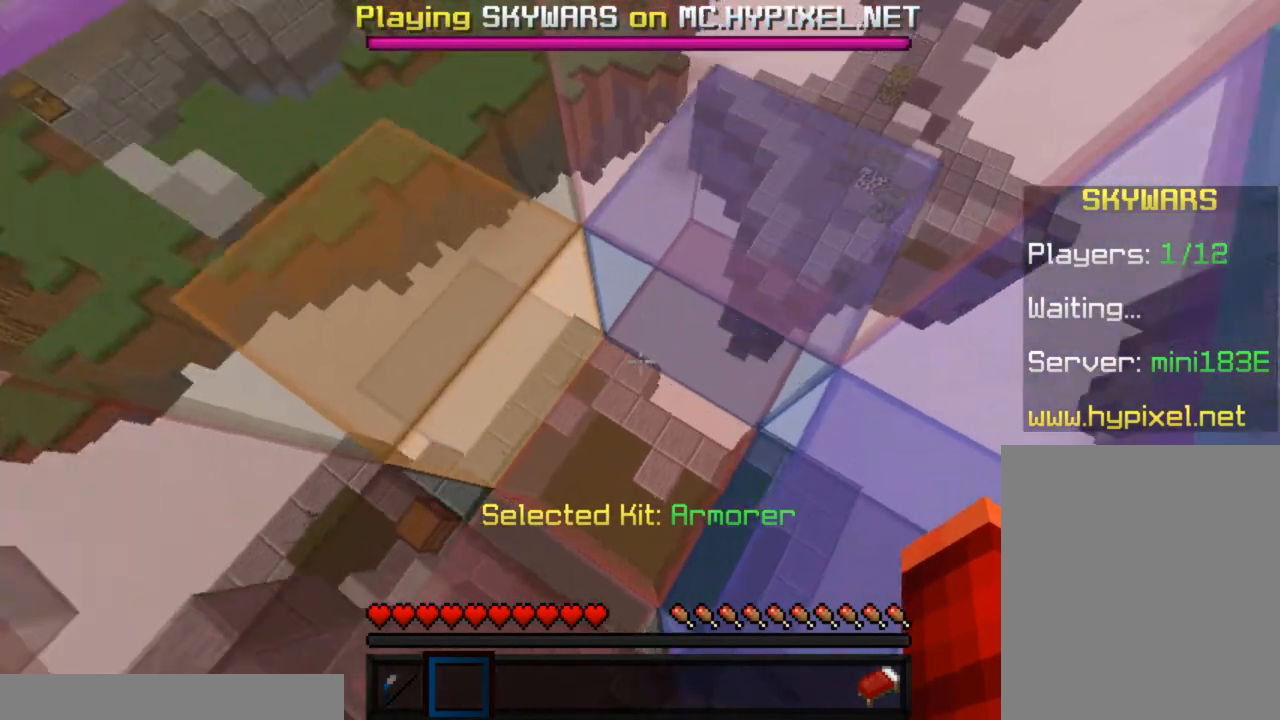
Gameplay with keyboard and mouse; each line is a JSON object with the keys and mouse buttons held at the frame after it. "events" lists presses ("down") and releases ("up") of "a", "d", "s", "w", "mouse_left" and "mouse_right" between this image and that frame as [ms after this image, input, new state], when the widget could be followed in between. "mouse_left", "mouse_right" = the "left", "right" buttons of the "mouse" list. No other keys are recorded. Fast repeated clicks can show as one long hold. Mouse movement is not recorded.
{"keys": [], "mouse": ["left"], "events": [[467, "mouse_left", "down"]]}
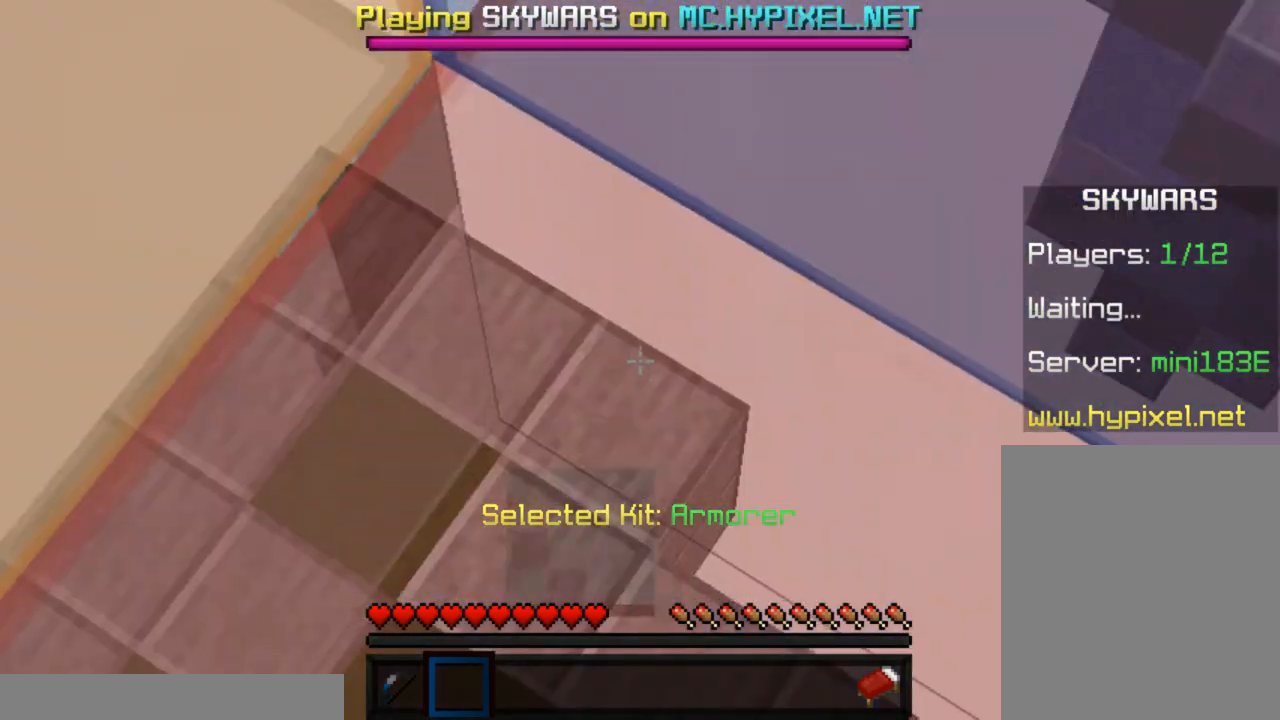
{"keys": [], "mouse": ["left"], "events": []}
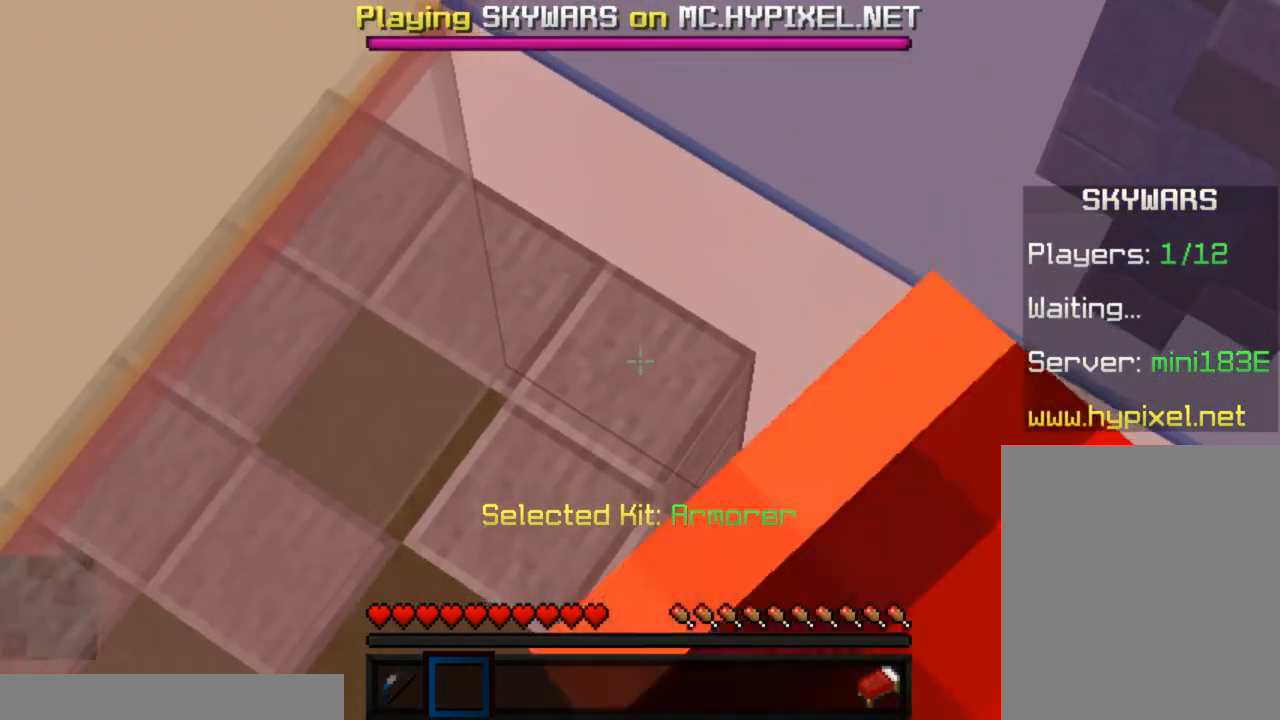
{"keys": [], "mouse": ["left"], "events": []}
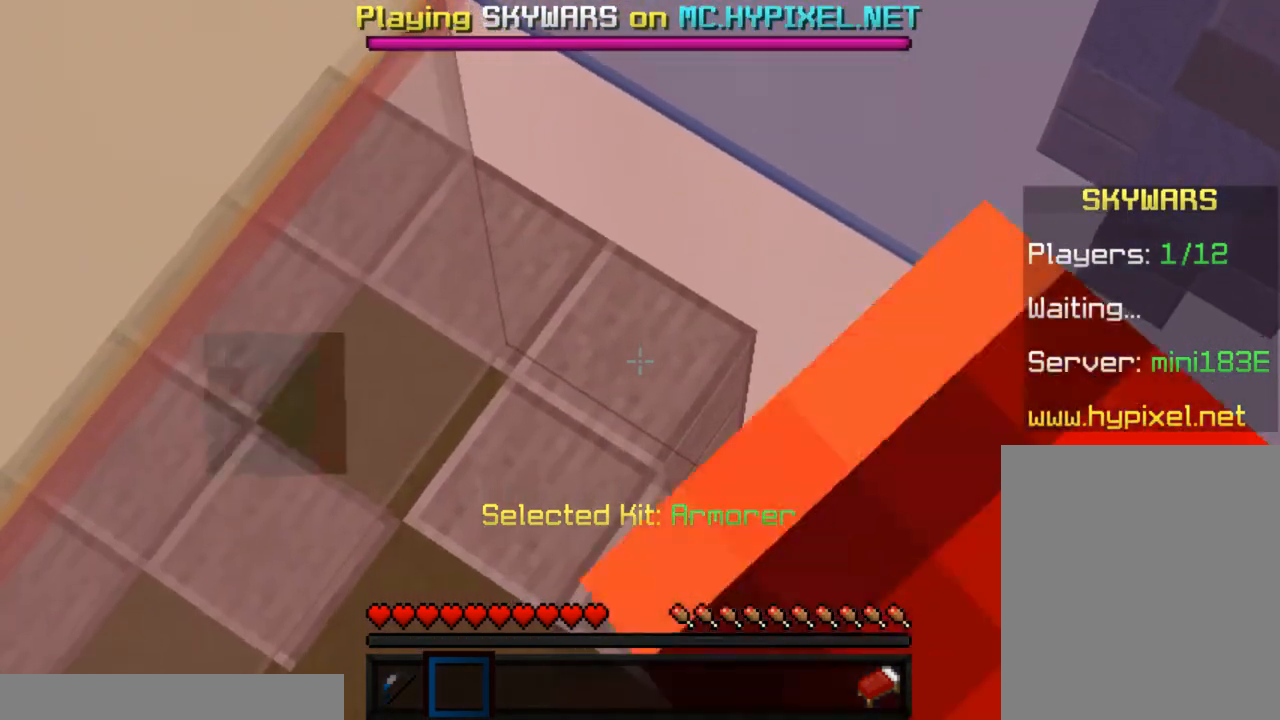
{"keys": [], "mouse": [], "events": [[50, "mouse_left", "up"]]}
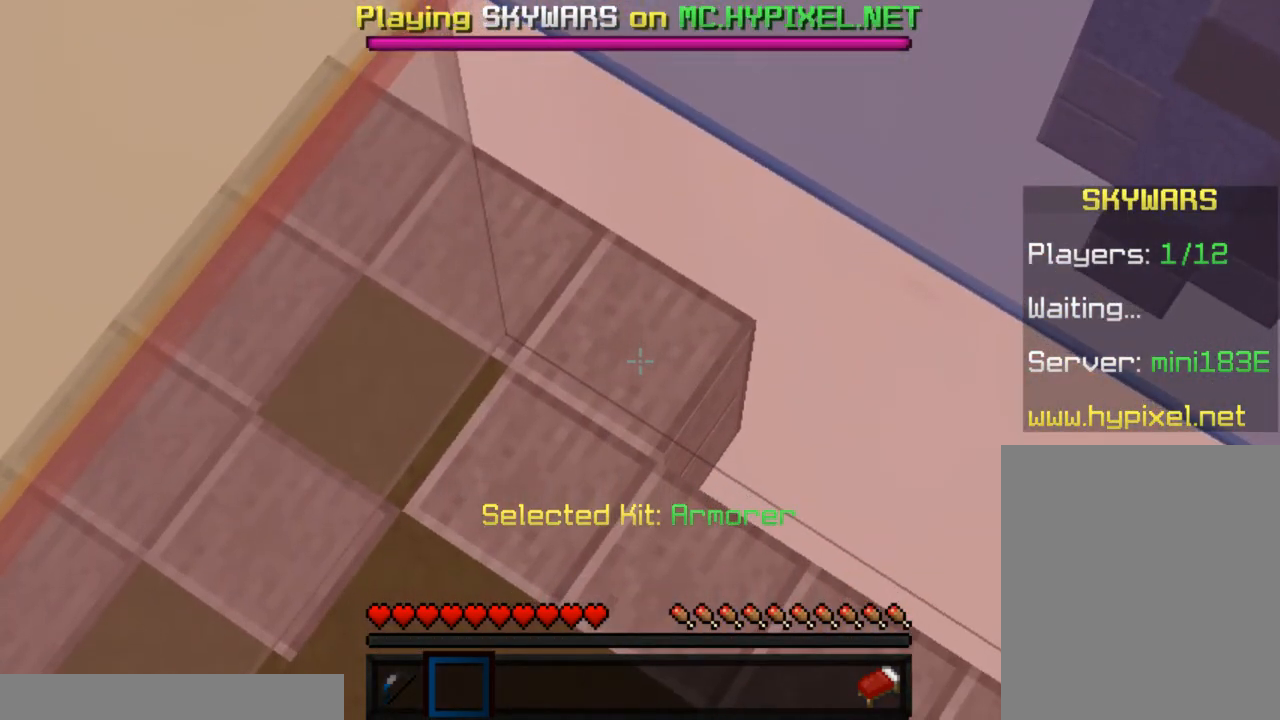
{"keys": [], "mouse": [], "events": []}
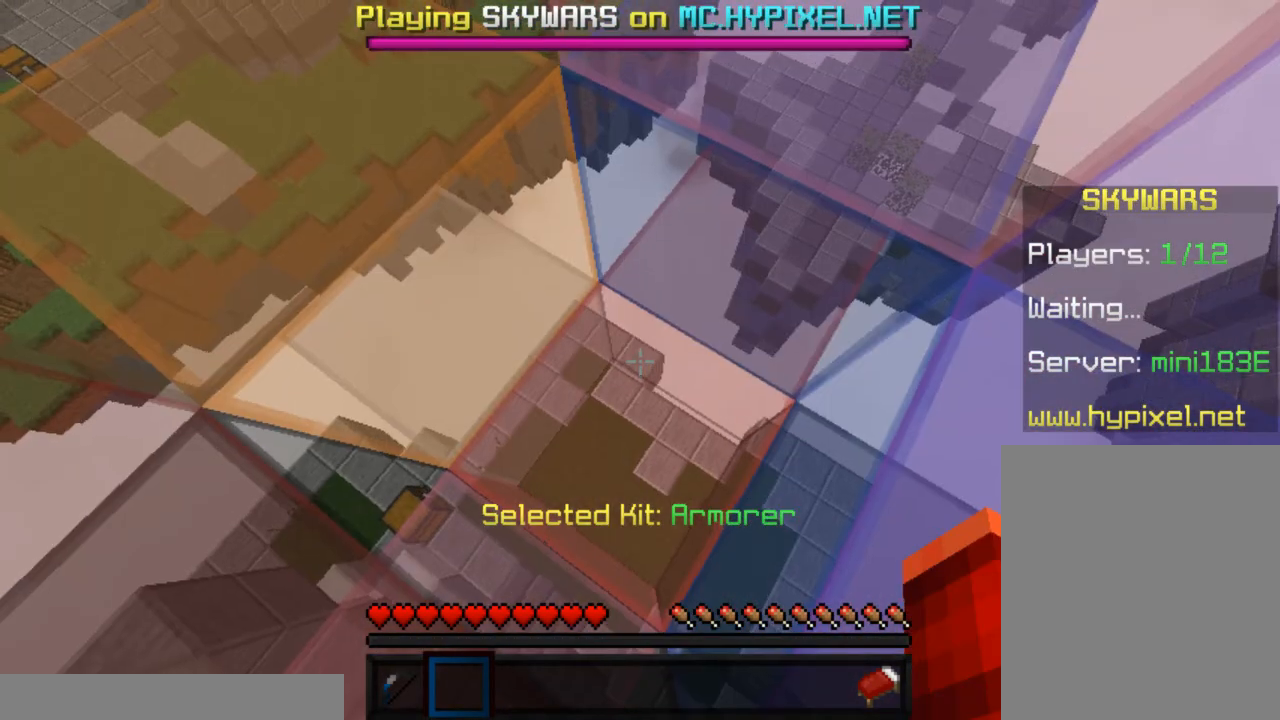
{"keys": [], "mouse": [], "events": []}
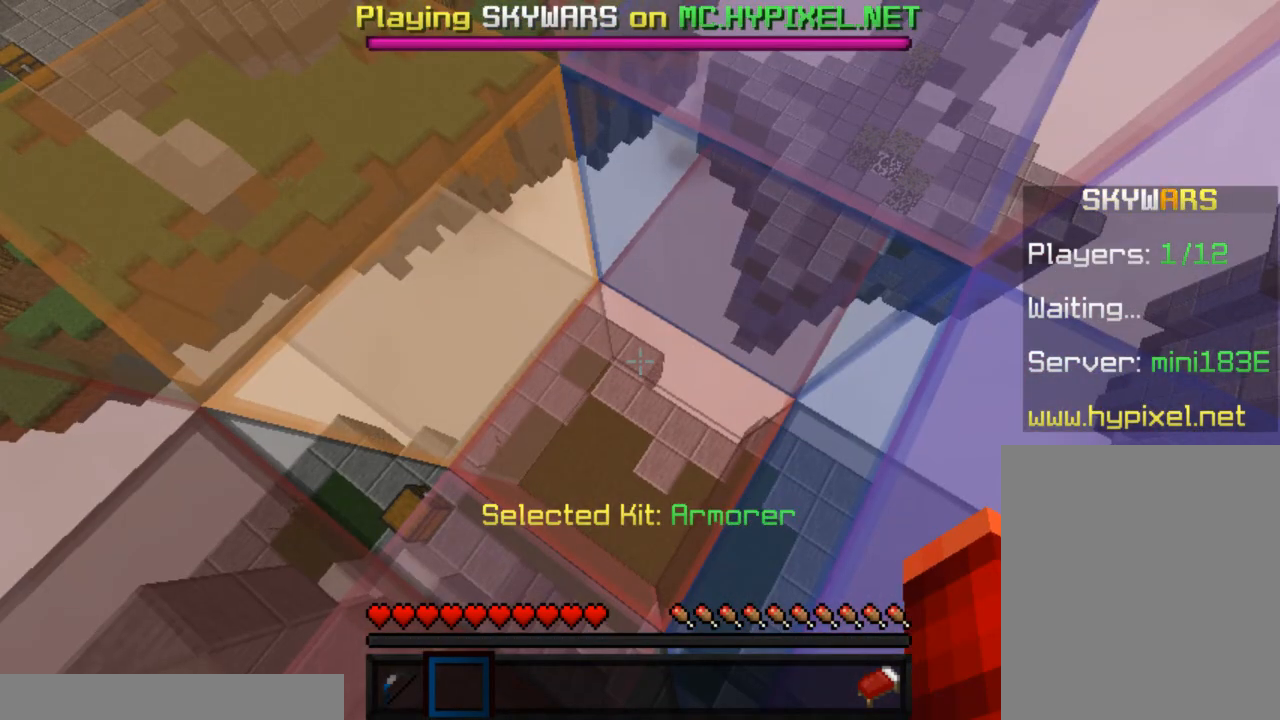
{"keys": [], "mouse": [], "events": []}
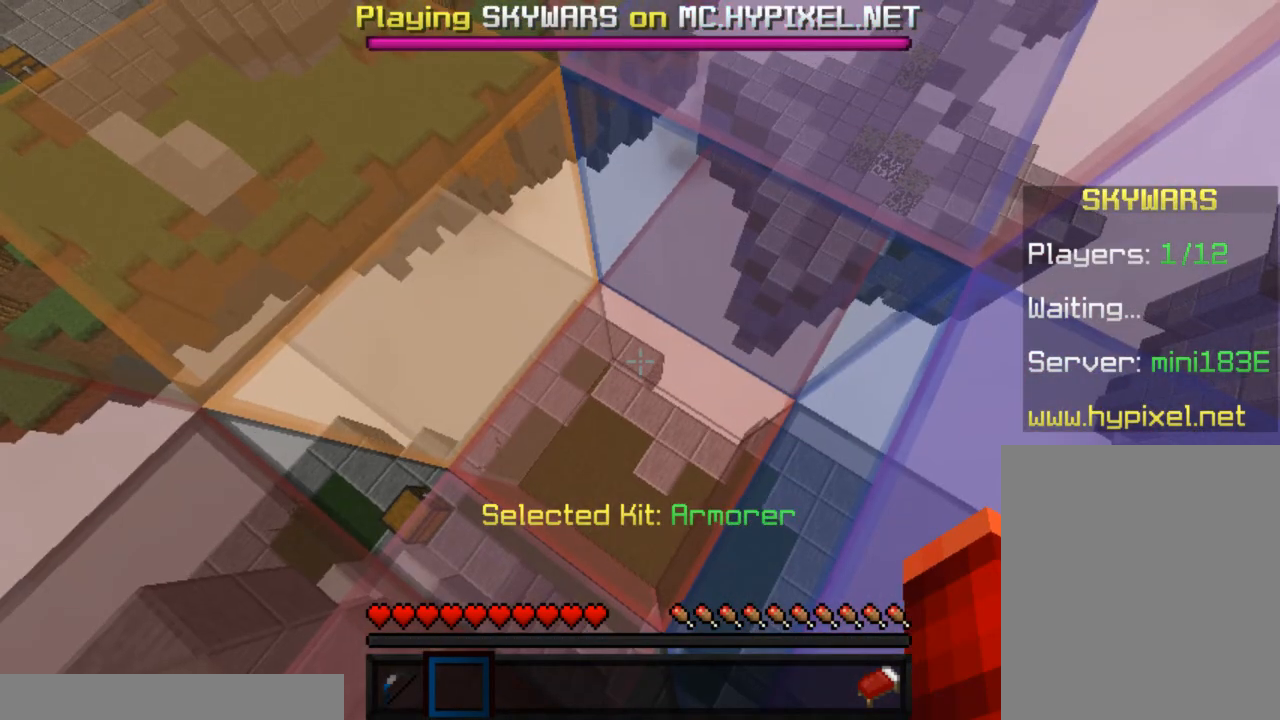
{"keys": [], "mouse": [], "events": []}
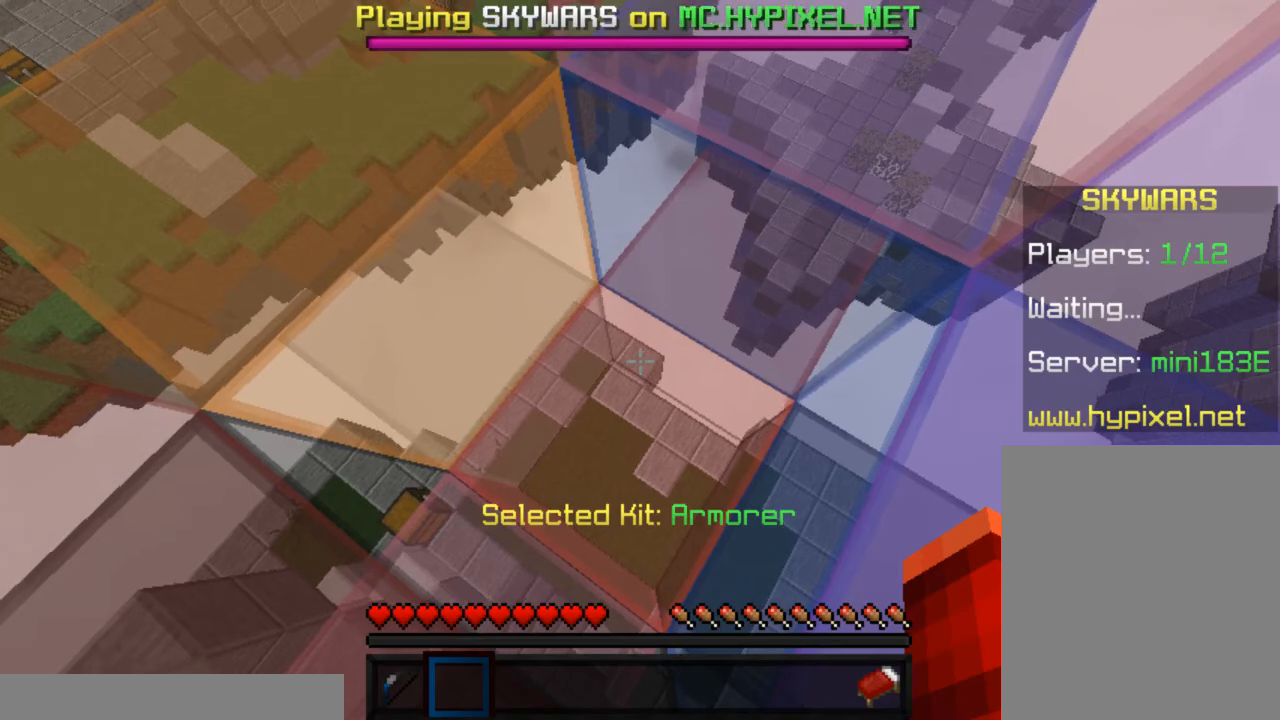
{"keys": [], "mouse": [], "events": []}
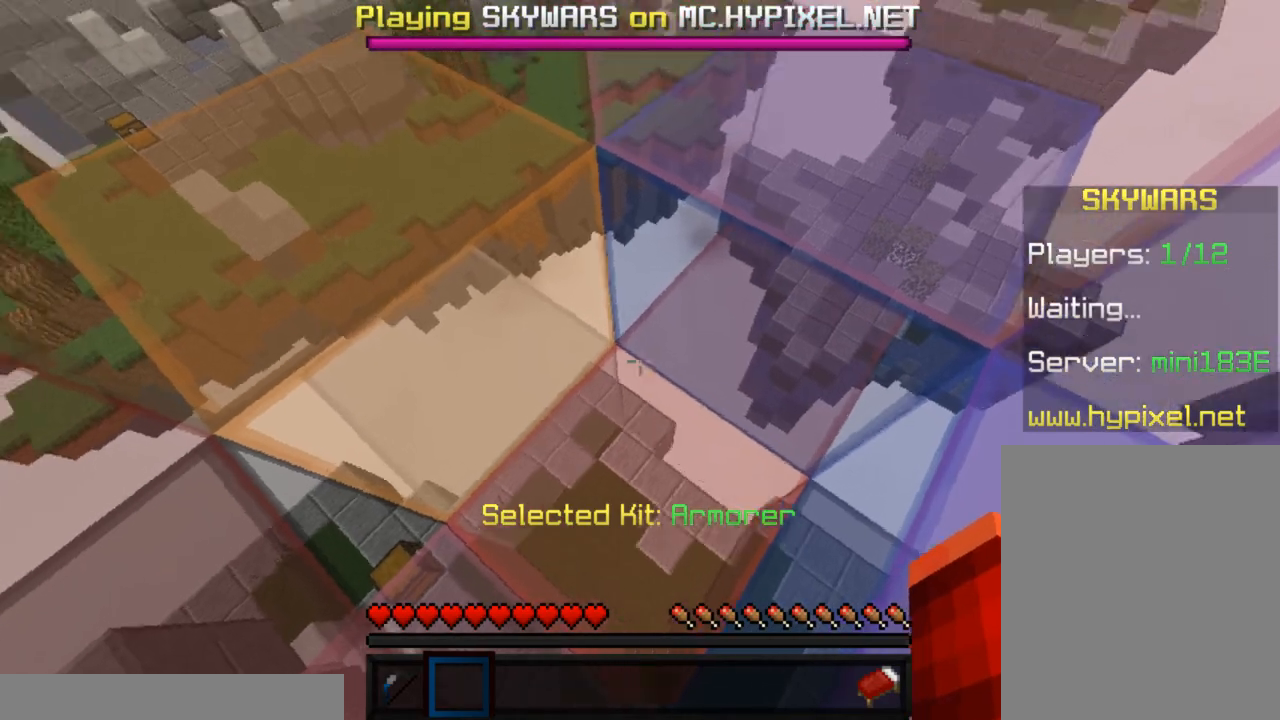
{"keys": [], "mouse": [], "events": []}
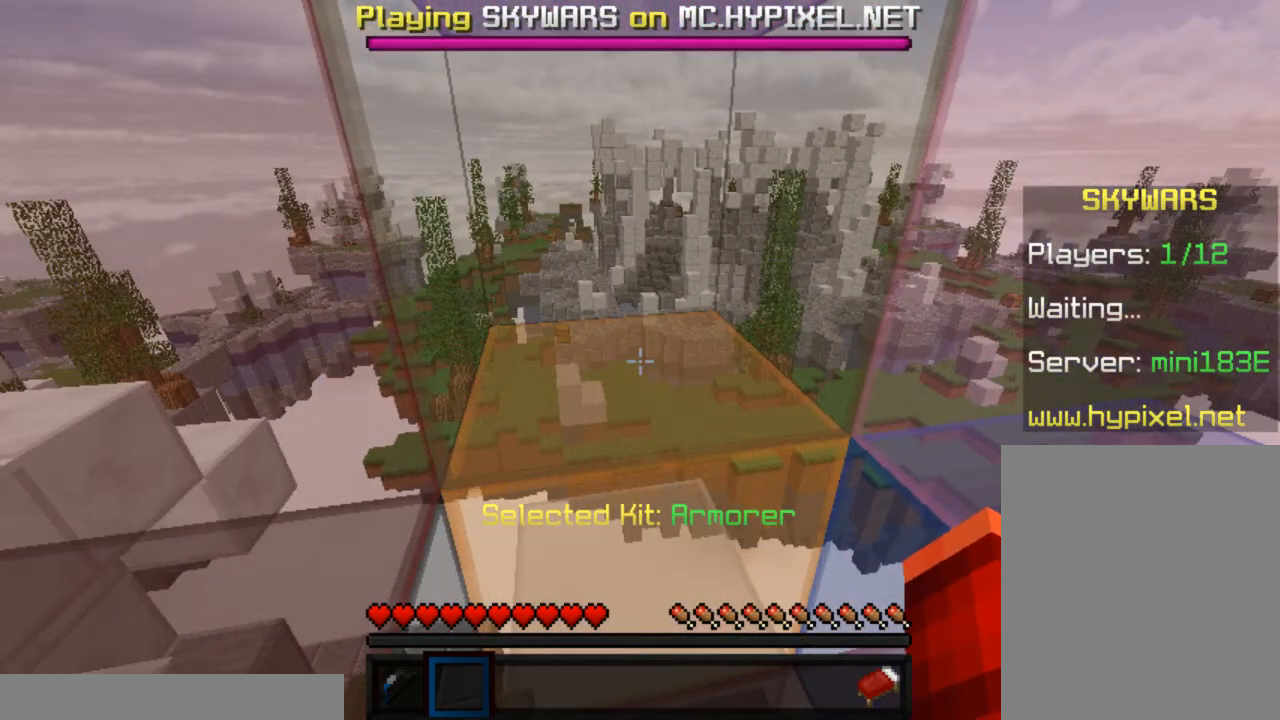
{"keys": [], "mouse": [], "events": []}
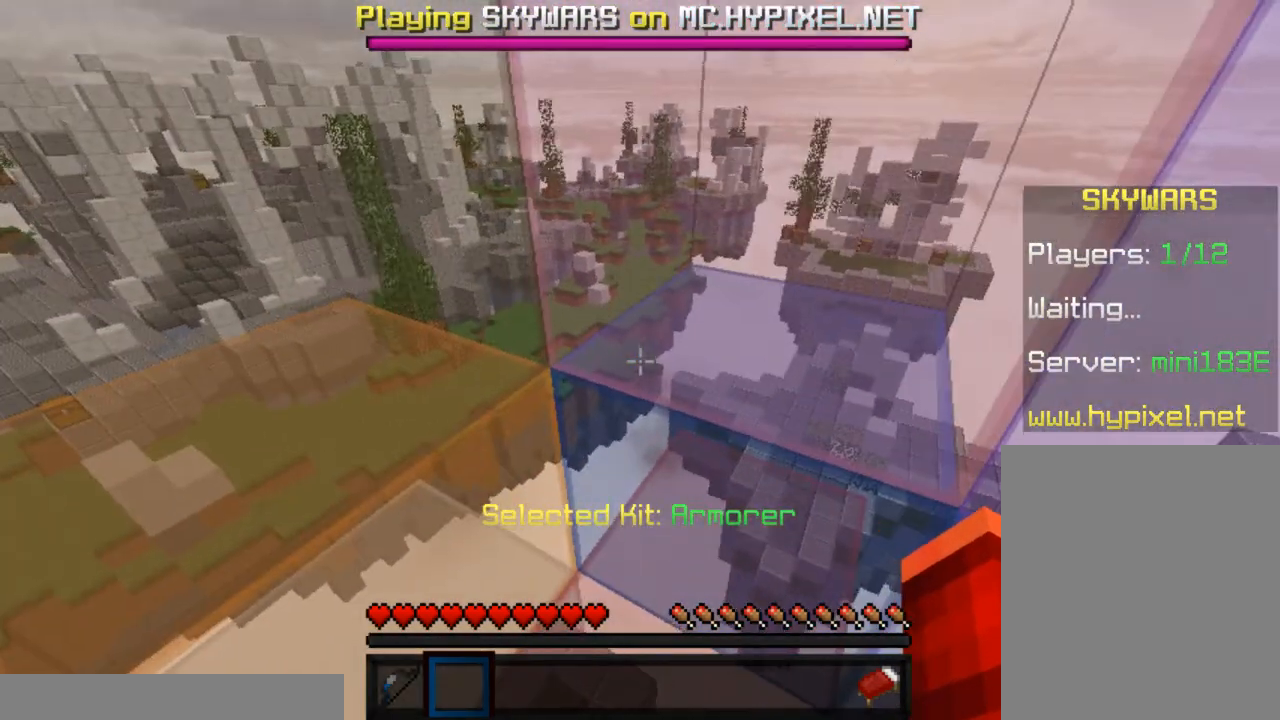
{"keys": [], "mouse": [], "events": []}
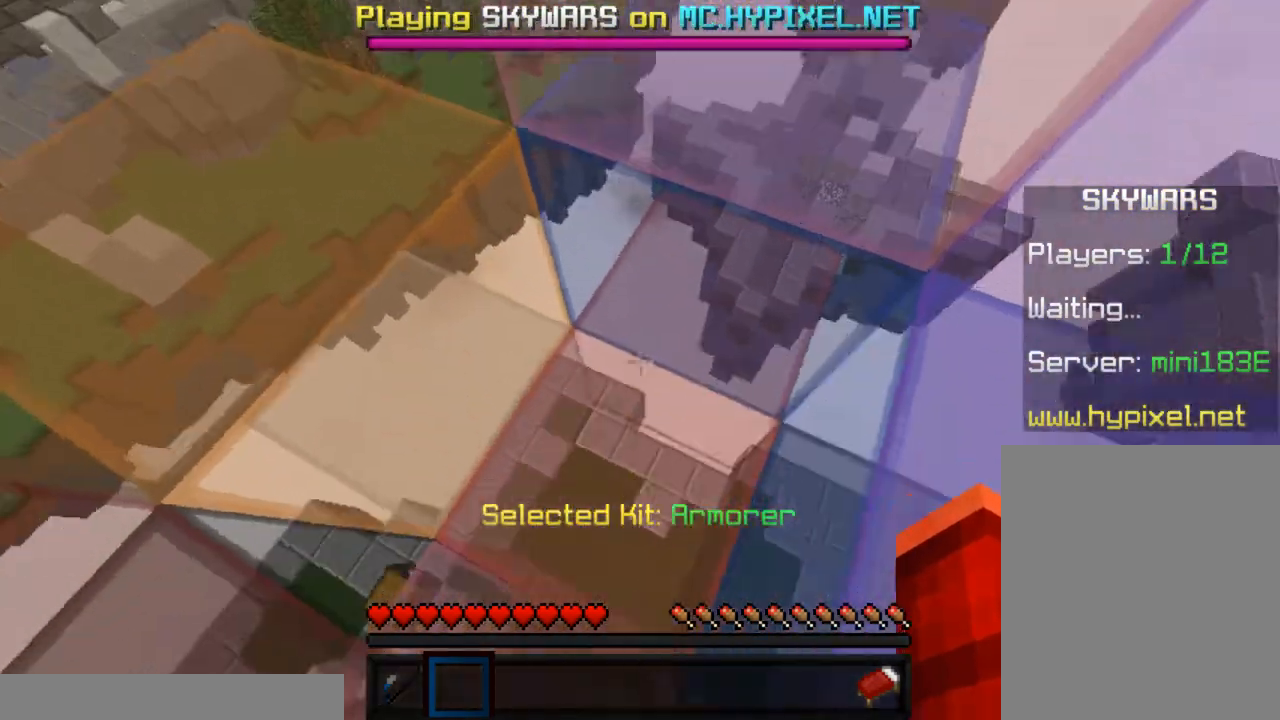
{"keys": [], "mouse": ["left"], "events": [[367, "mouse_left", "down"]]}
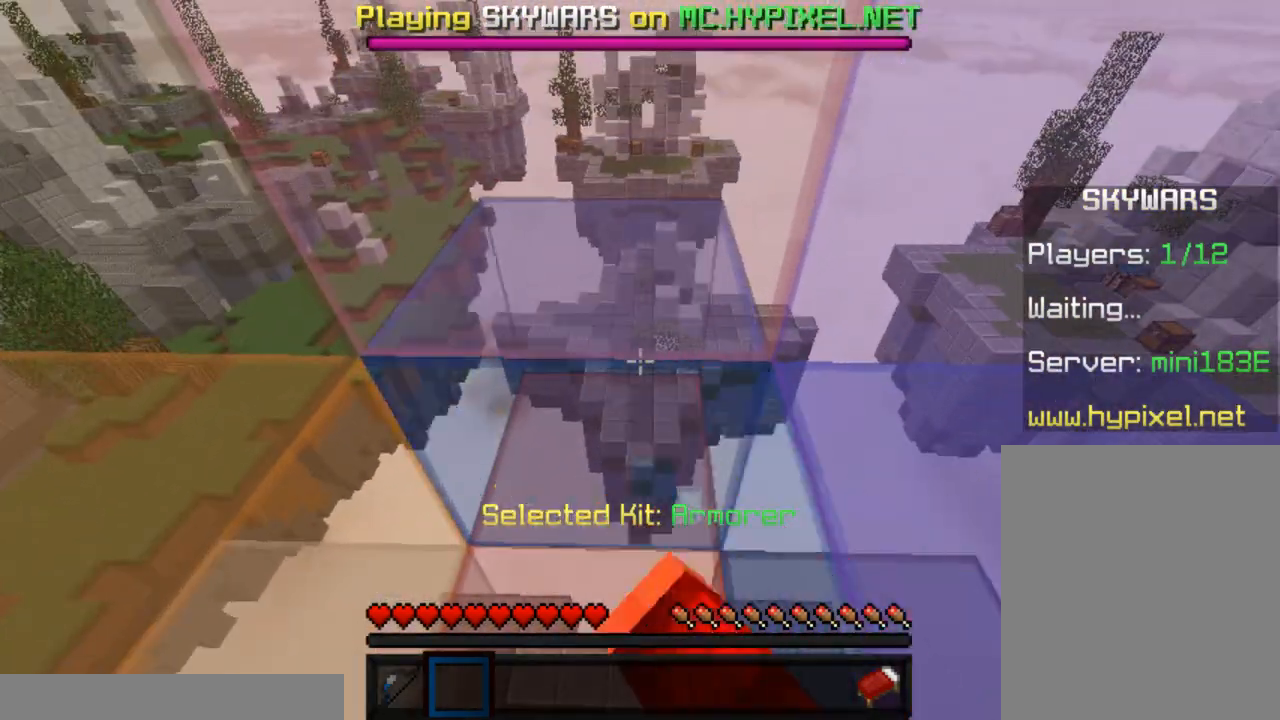
{"keys": [], "mouse": [], "events": [[50, "mouse_left", "up"]]}
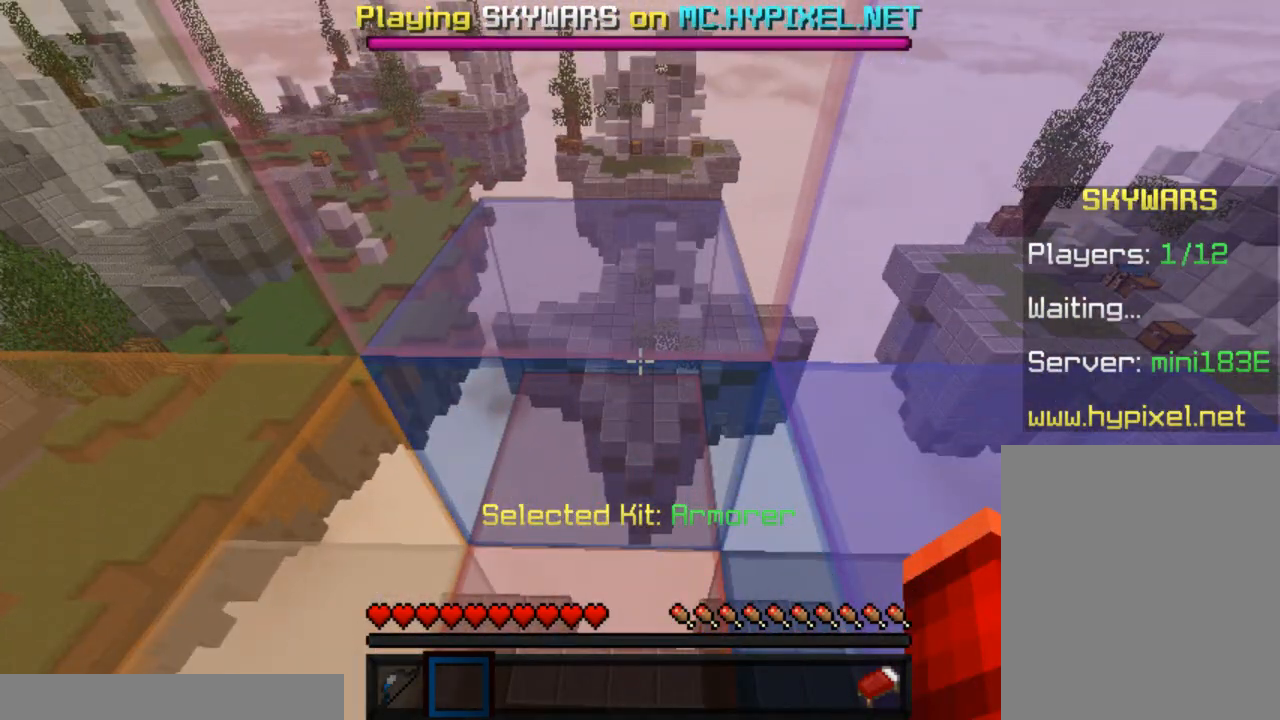
{"keys": [], "mouse": [], "events": [[200, "mouse_left", "down"], [350, "mouse_left", "up"]]}
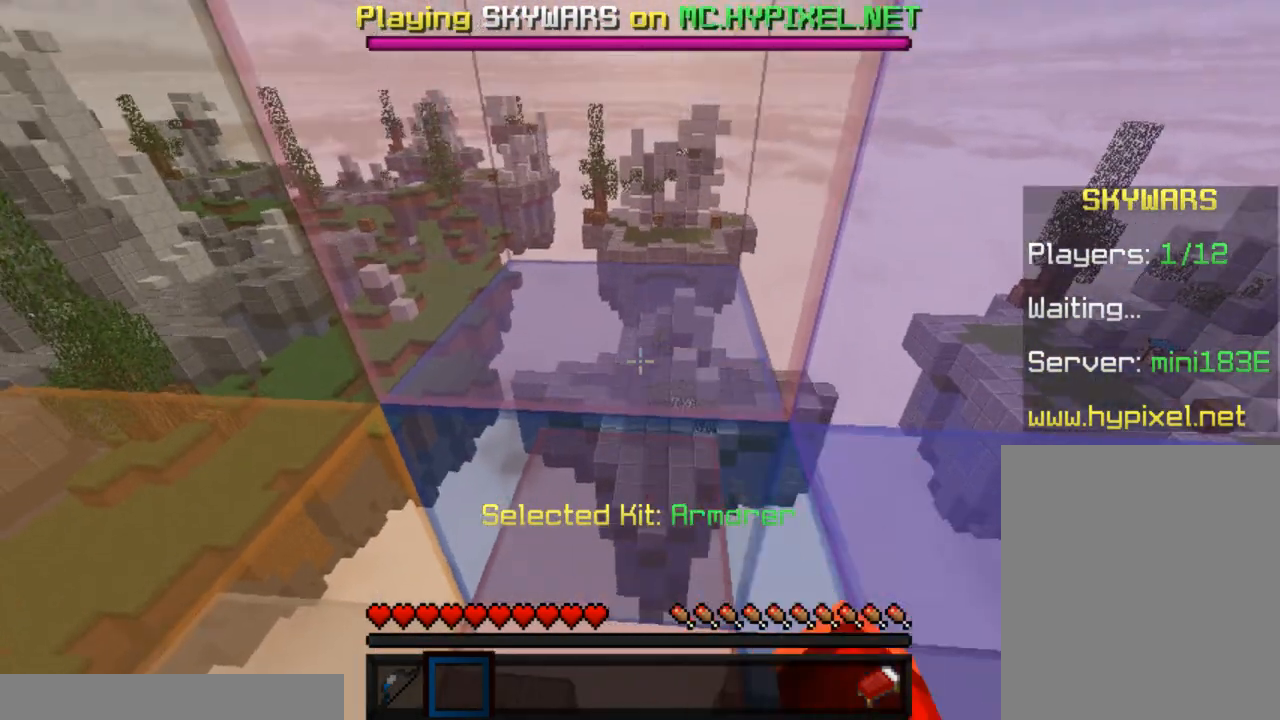
{"keys": [], "mouse": [], "events": []}
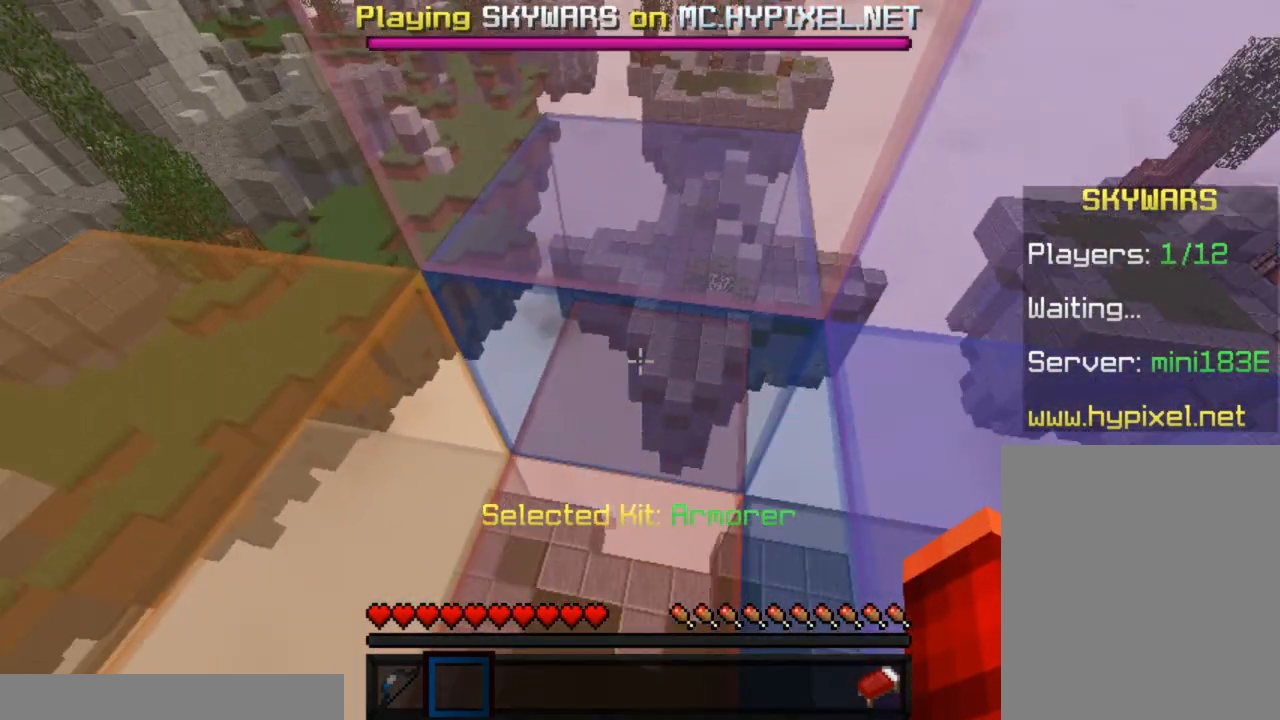
{"keys": [], "mouse": [], "events": []}
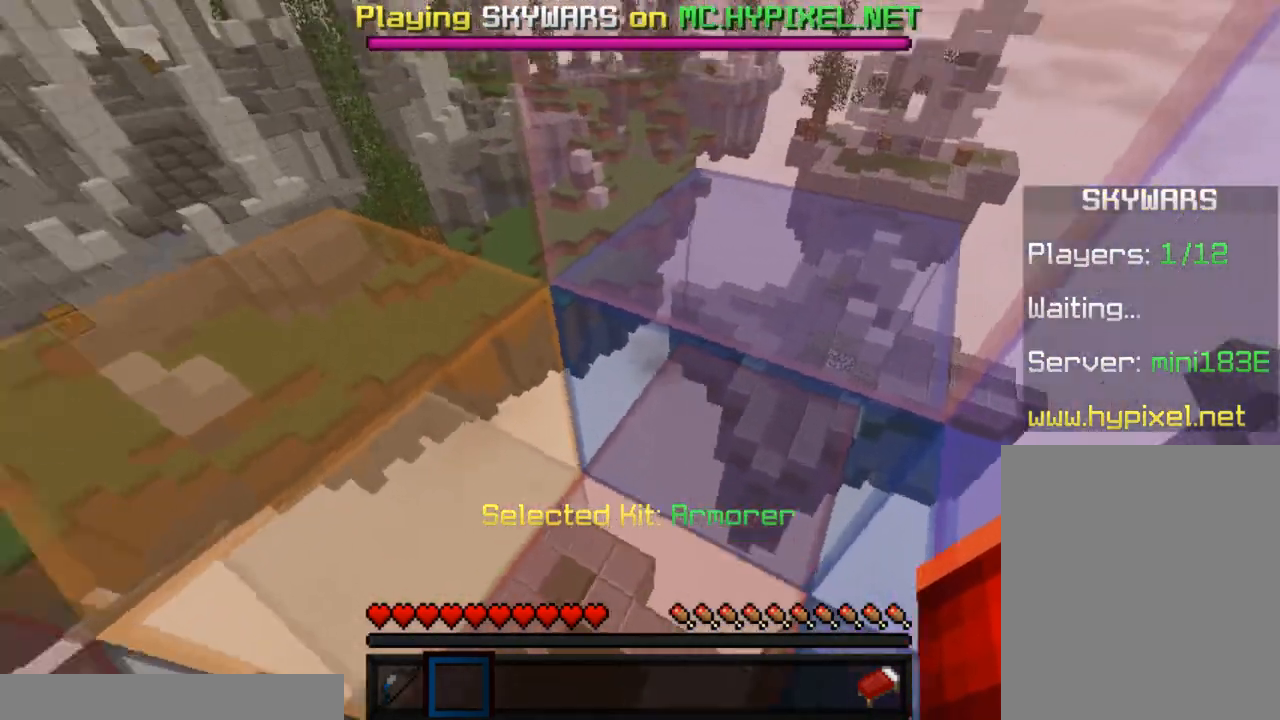
{"keys": [], "mouse": [], "events": []}
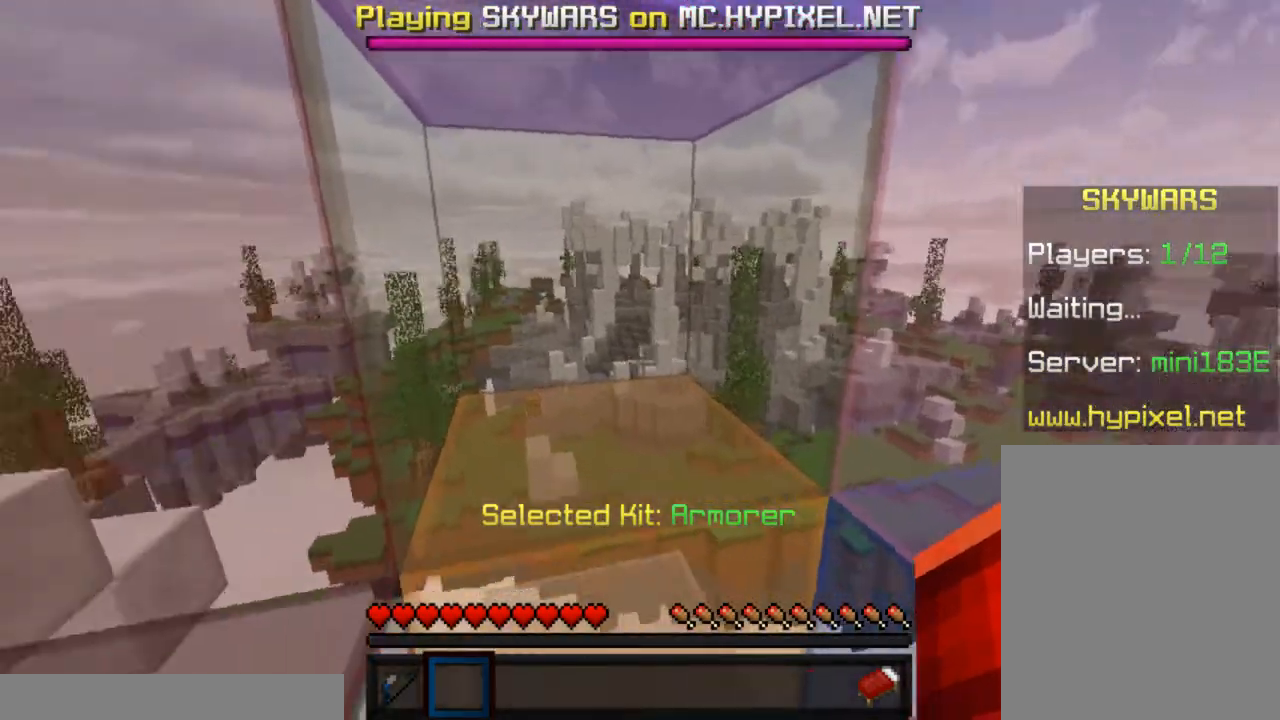
{"keys": [], "mouse": [], "events": []}
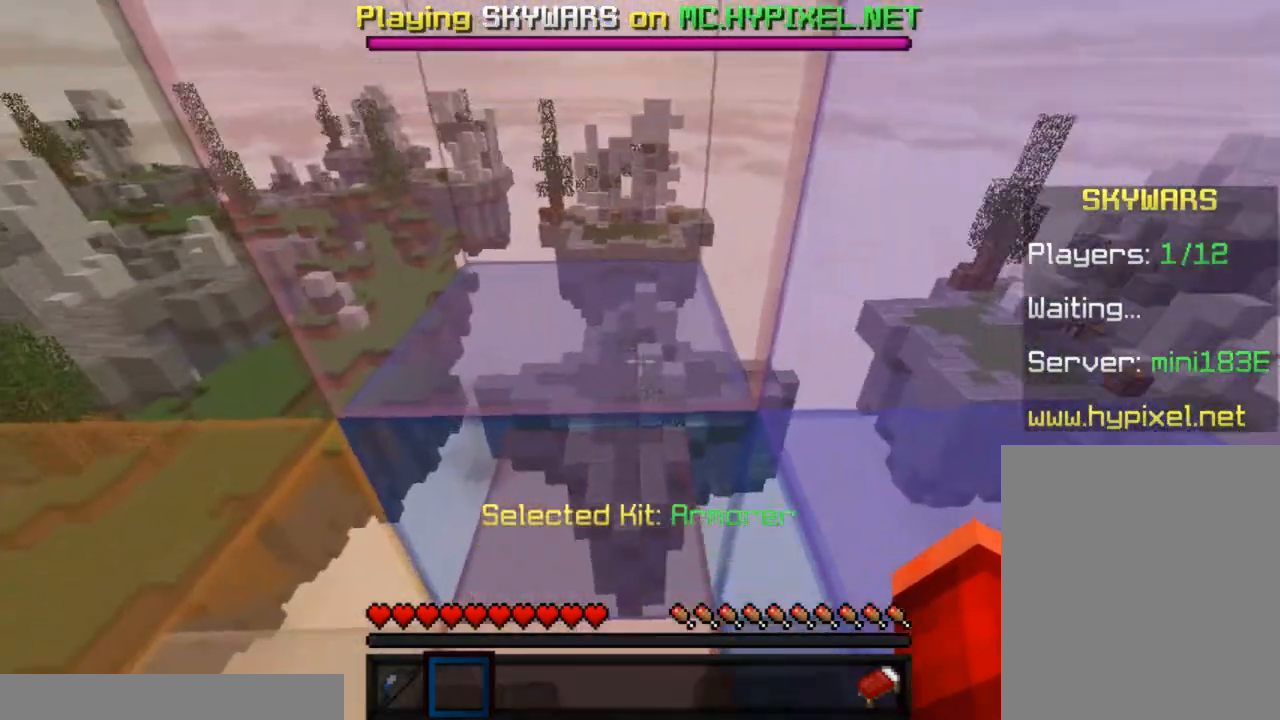
{"keys": [], "mouse": [], "events": []}
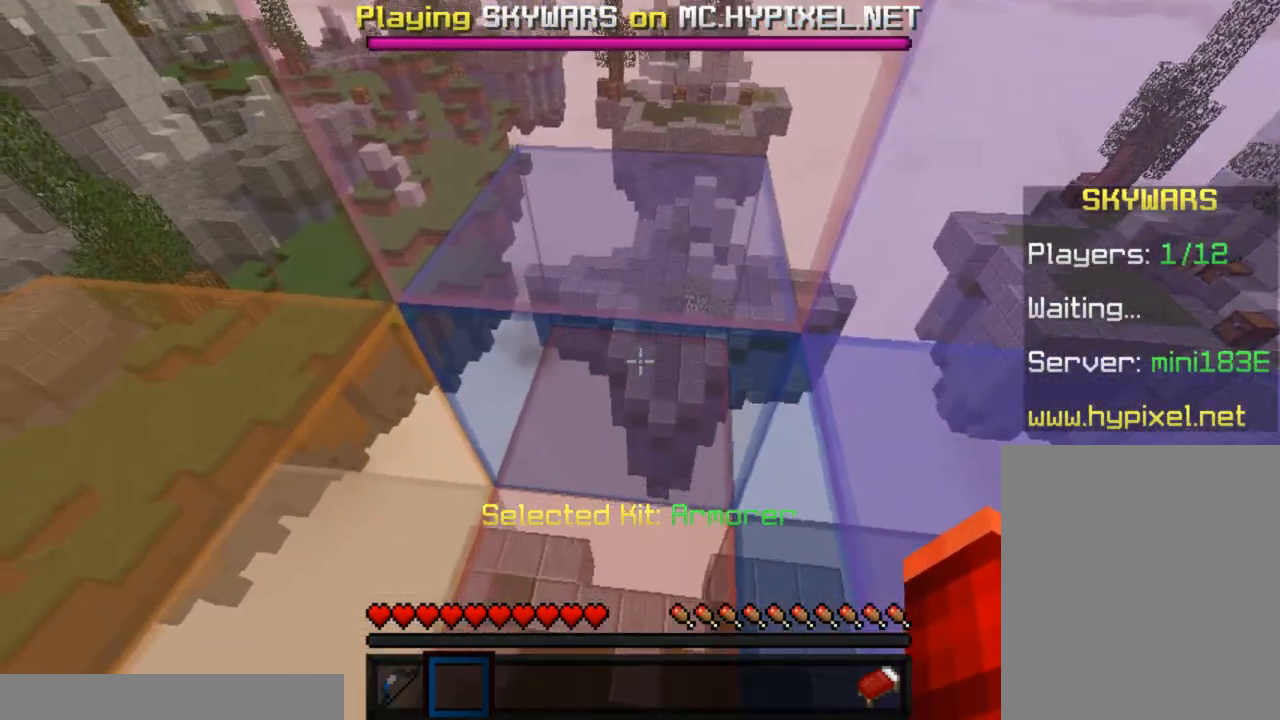
{"keys": [], "mouse": [], "events": []}
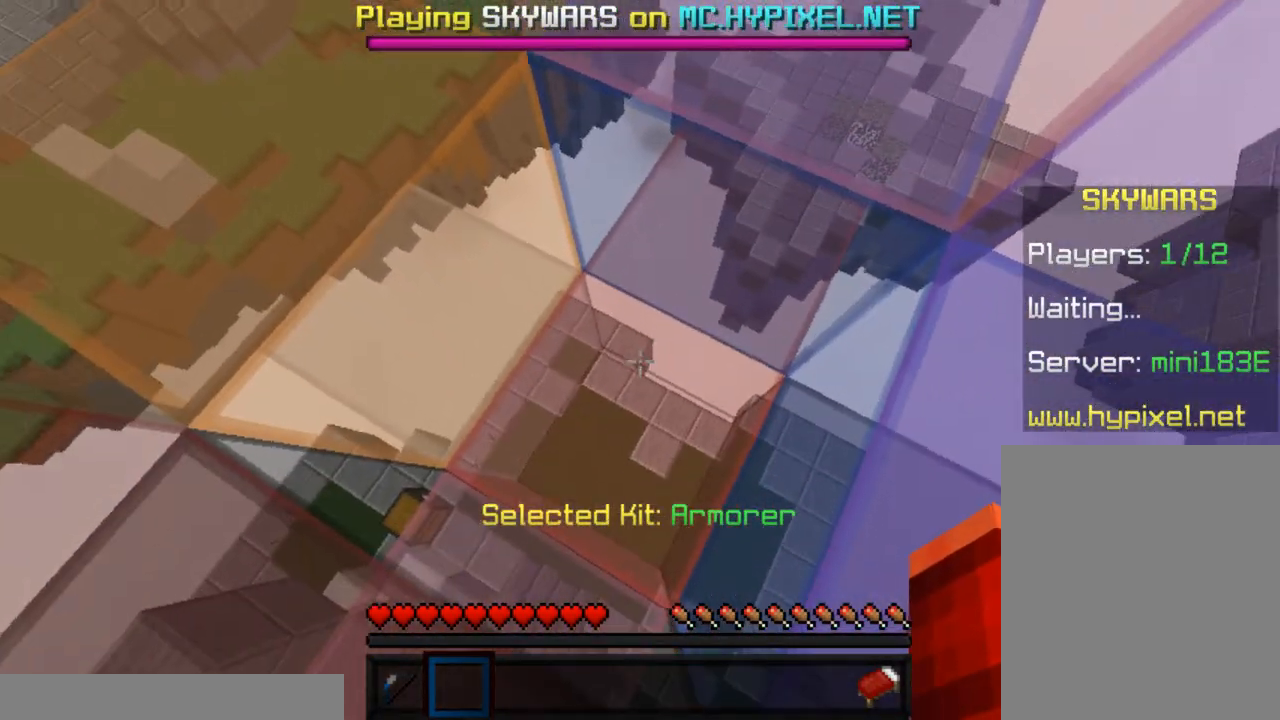
{"keys": [], "mouse": [], "events": []}
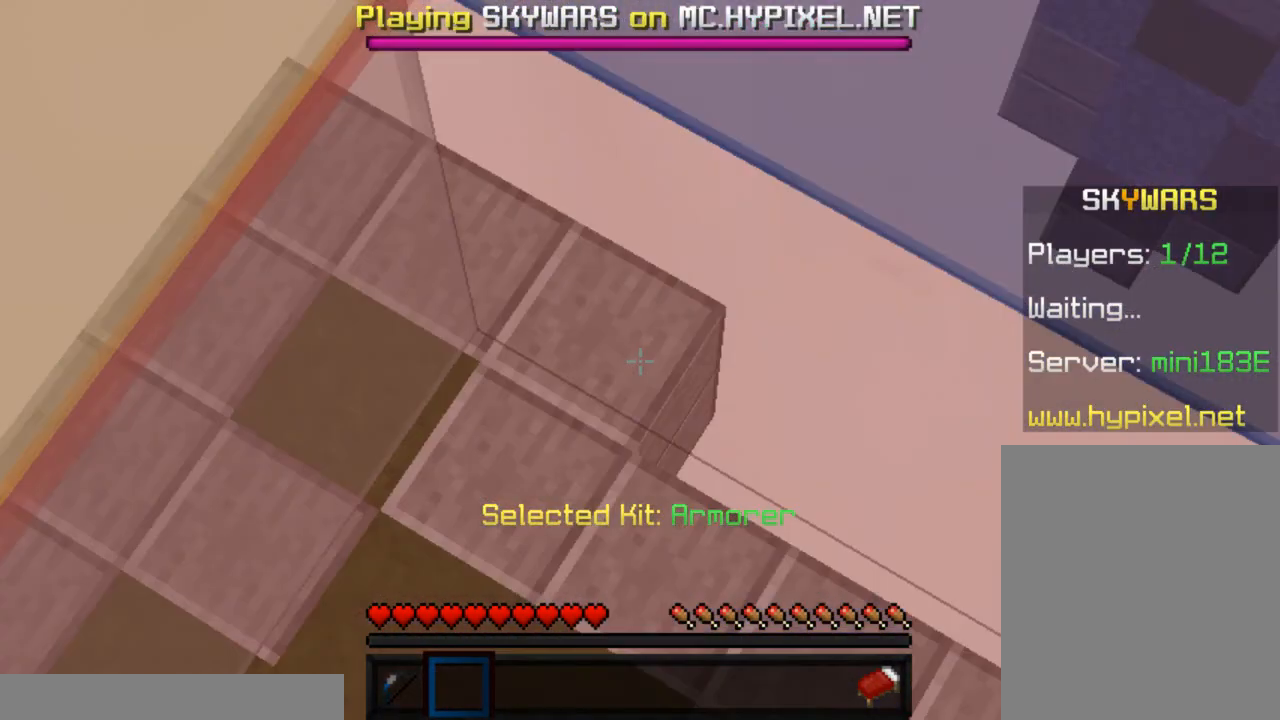
{"keys": [], "mouse": ["left"], "events": [[467, "mouse_left", "down"]]}
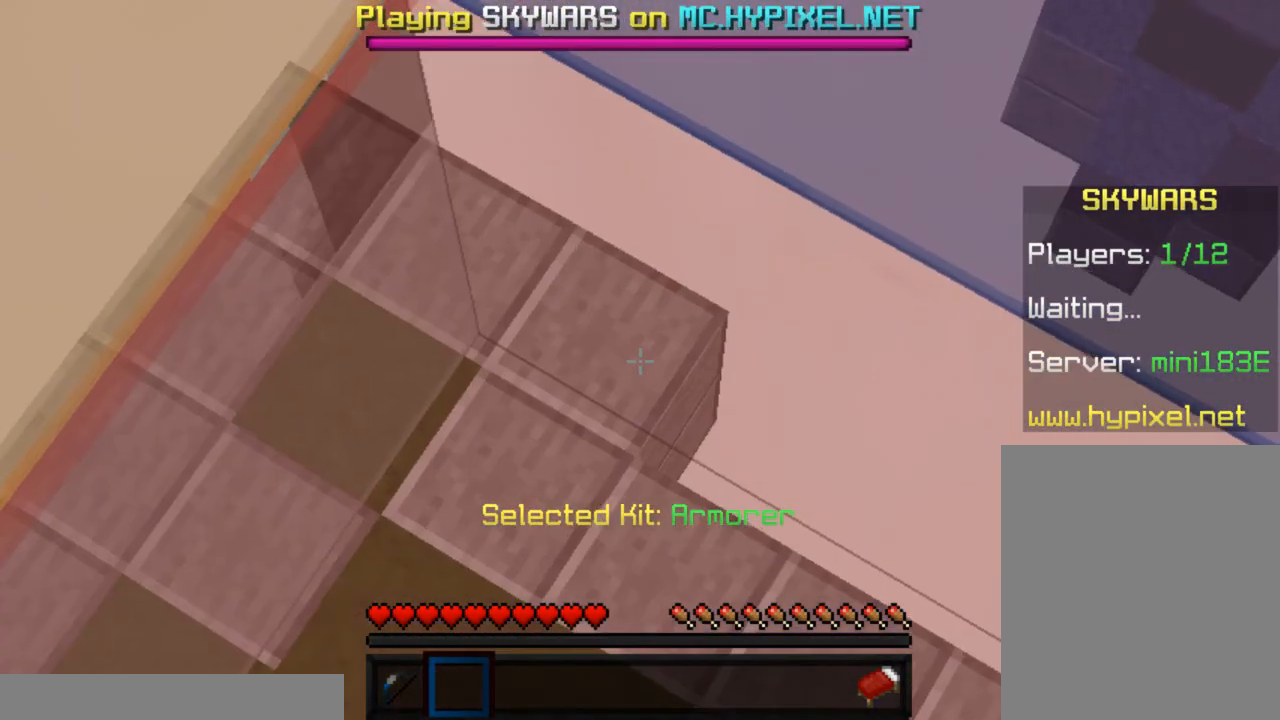
{"keys": [], "mouse": ["left"], "events": [[117, "mouse_left", "up"], [233, "mouse_left", "down"]]}
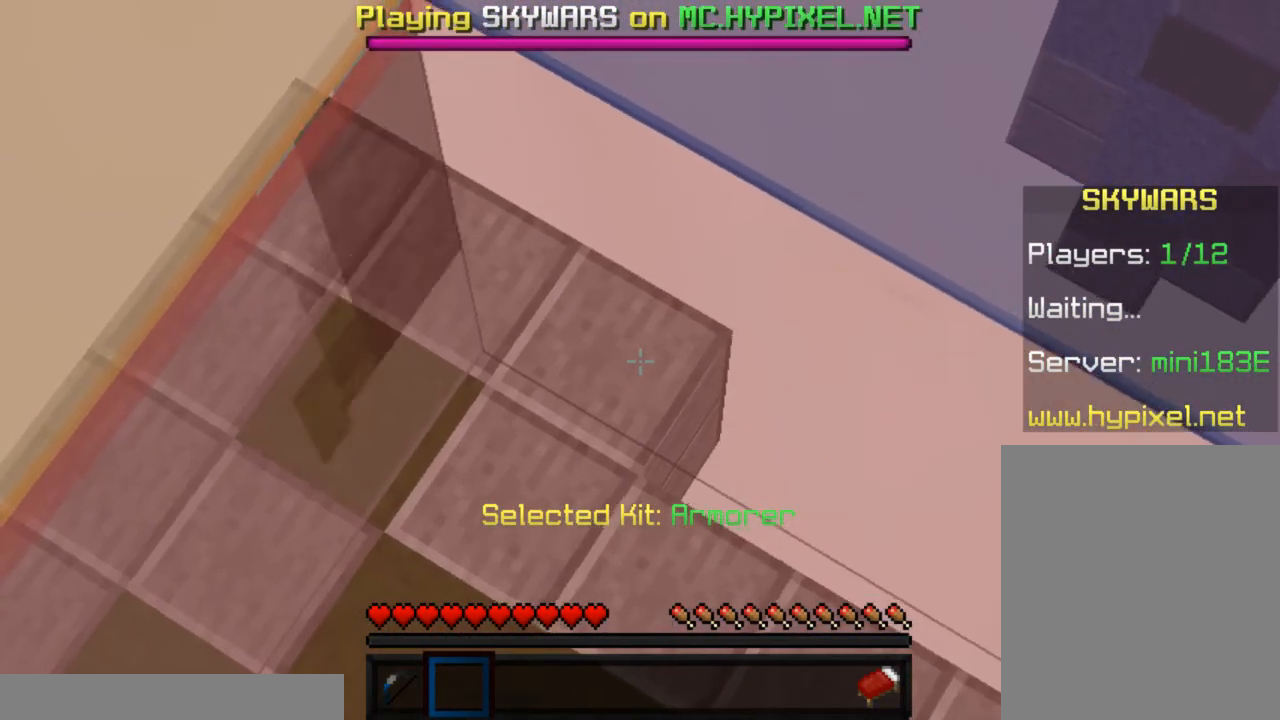
{"keys": [], "mouse": [], "events": [[417, "mouse_left", "up"]]}